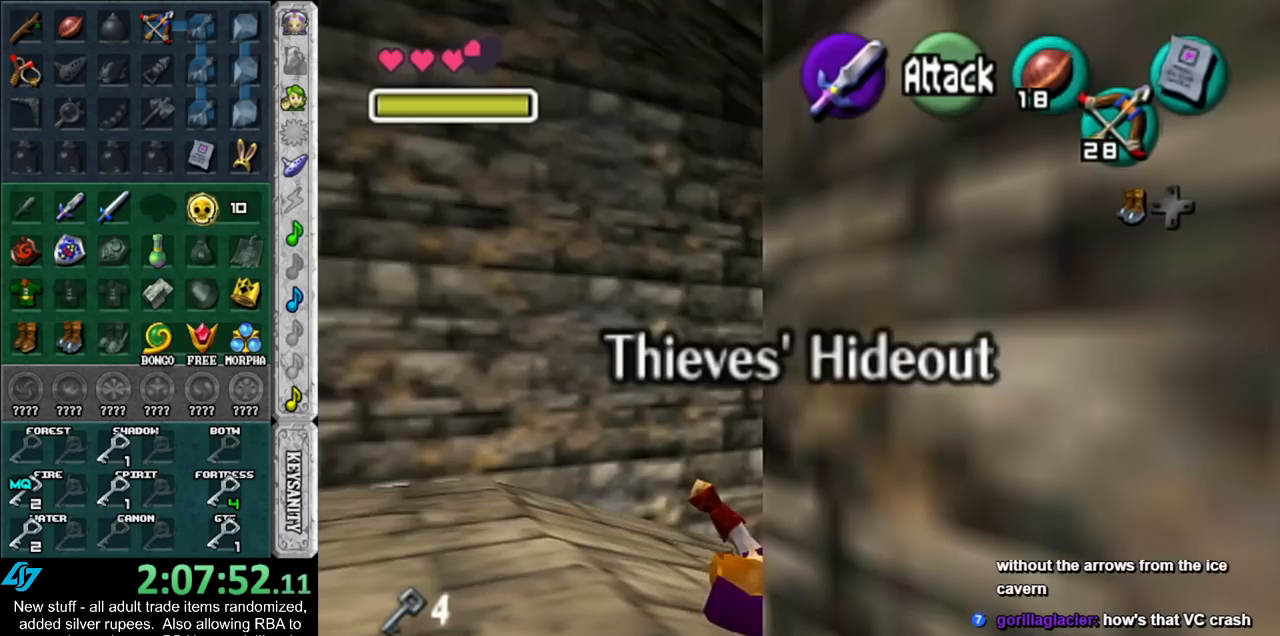
Gameplay with a controller (Nintendo layout); each line is a JSON object with the inputs held at the frame after it. "events" lists button and stick changes between this image and that frame as [ms after this image, input, new state], when the widget could be followed in between. Not read: L3 R3.
{"buttons": [], "left_stick": "up-right", "right_stick": "center", "events": [[267, "A", "down"], [483, "A", "up"]]}
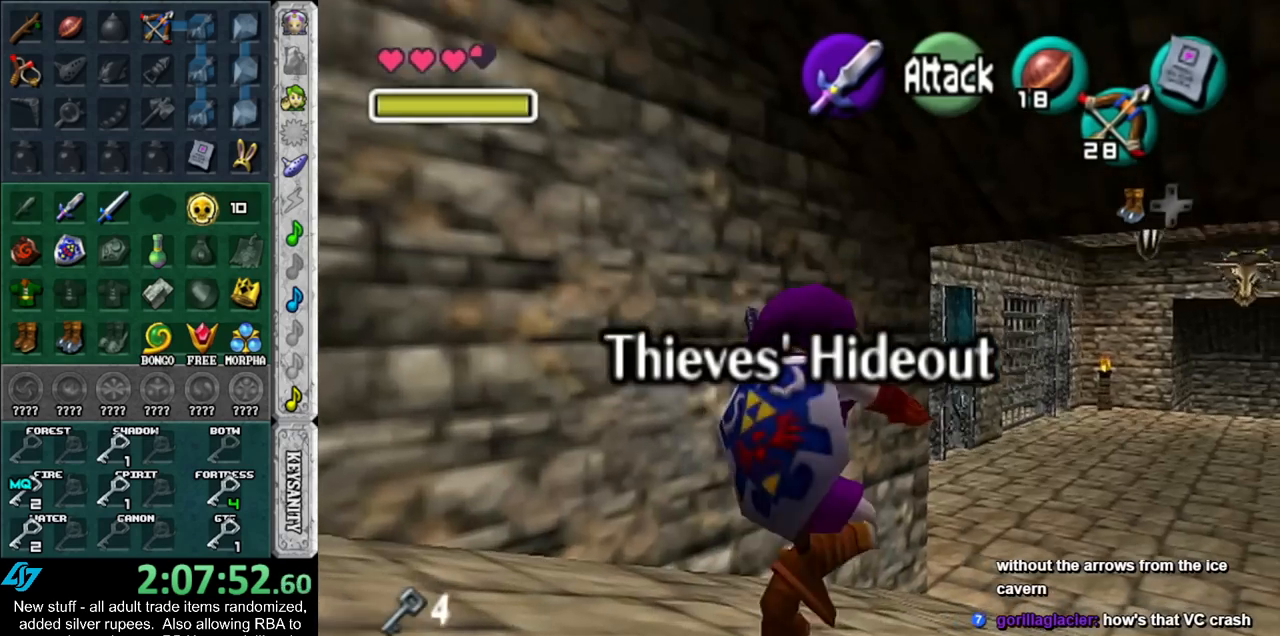
{"buttons": [], "left_stick": "up", "right_stick": "center", "events": [[267, "left_stick", "up"]]}
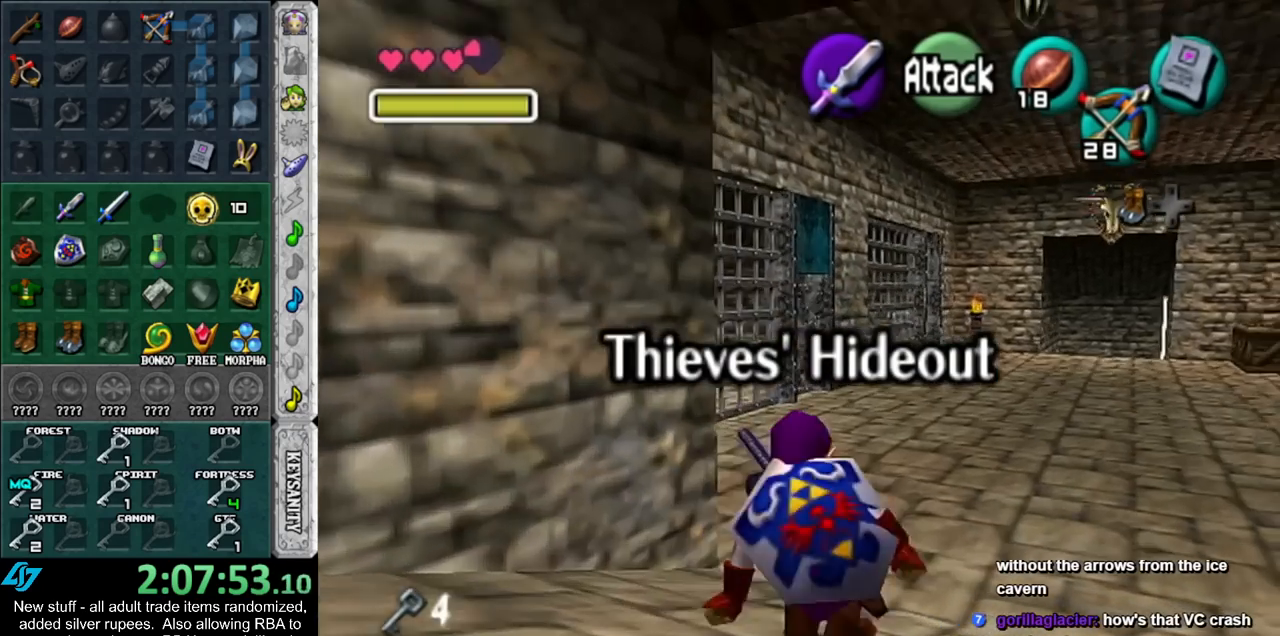
{"buttons": [], "left_stick": "up", "right_stick": "center", "events": [[17, "A", "down"], [233, "A", "up"]]}
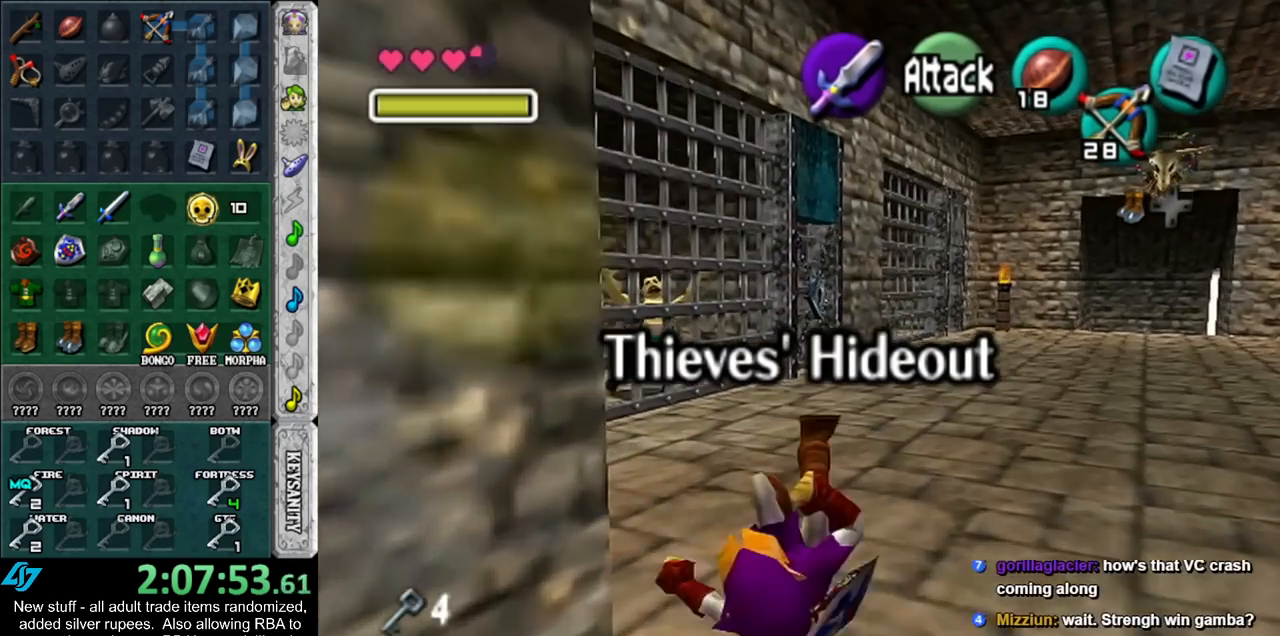
{"buttons": [], "left_stick": "up", "right_stick": "center", "events": []}
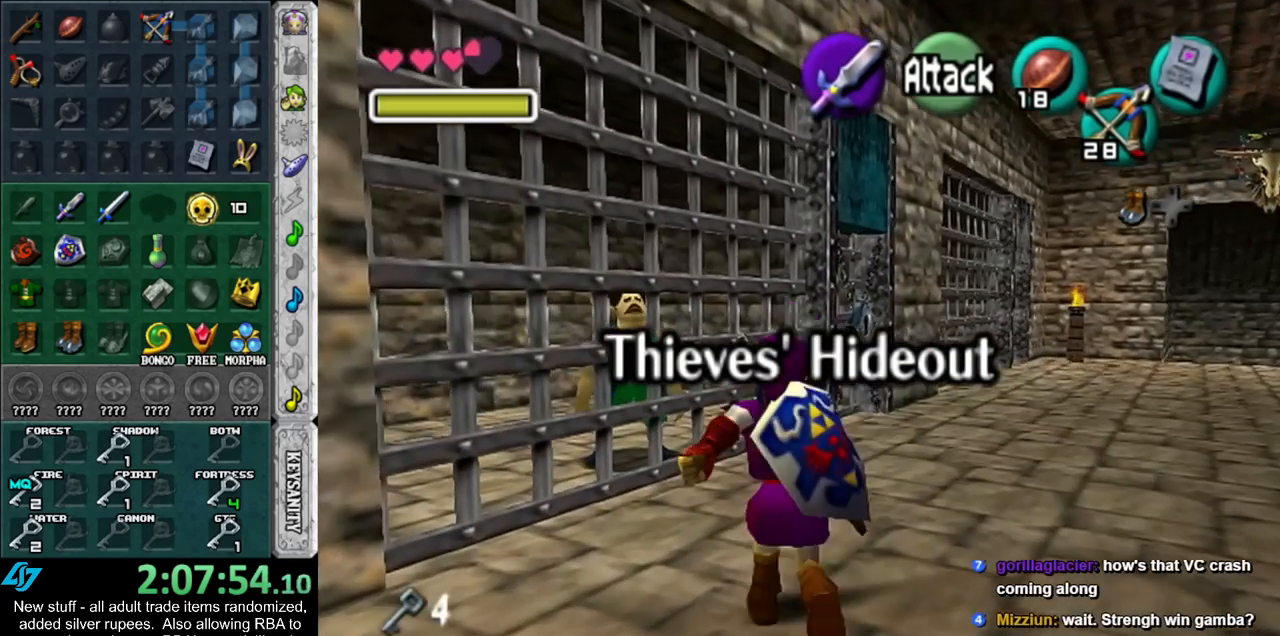
{"buttons": [], "left_stick": "up-right", "right_stick": "center", "events": [[417, "left_stick", "up-right"]]}
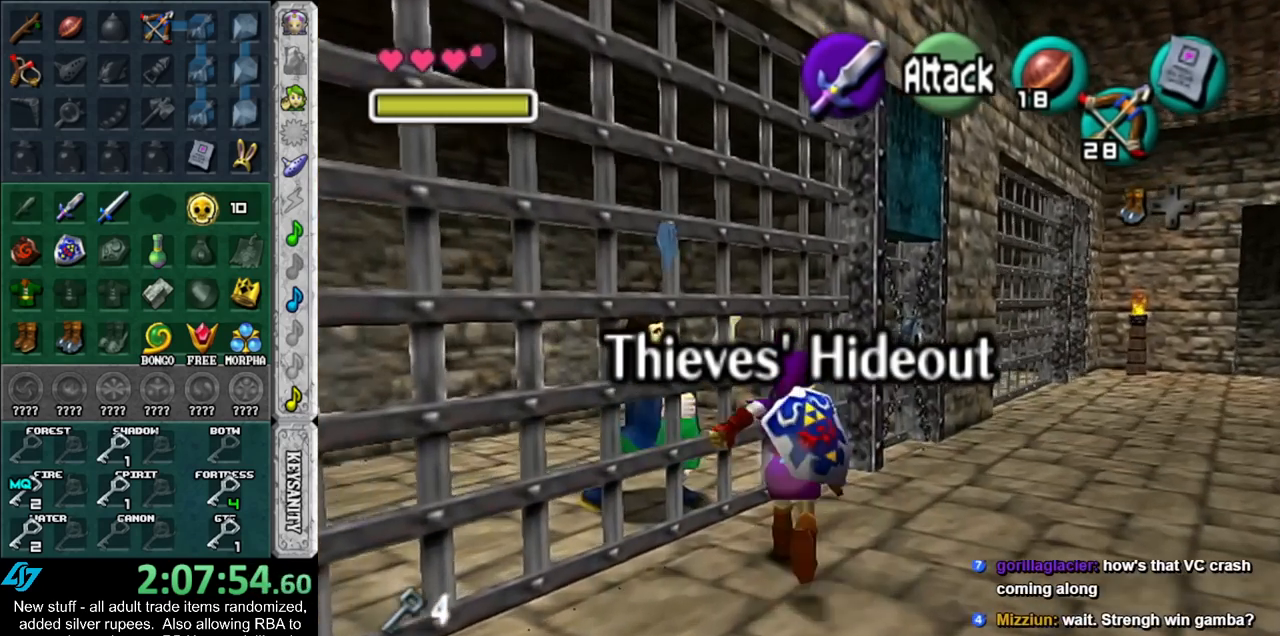
{"buttons": [], "left_stick": "up", "right_stick": "center", "events": [[267, "left_stick", "up"]]}
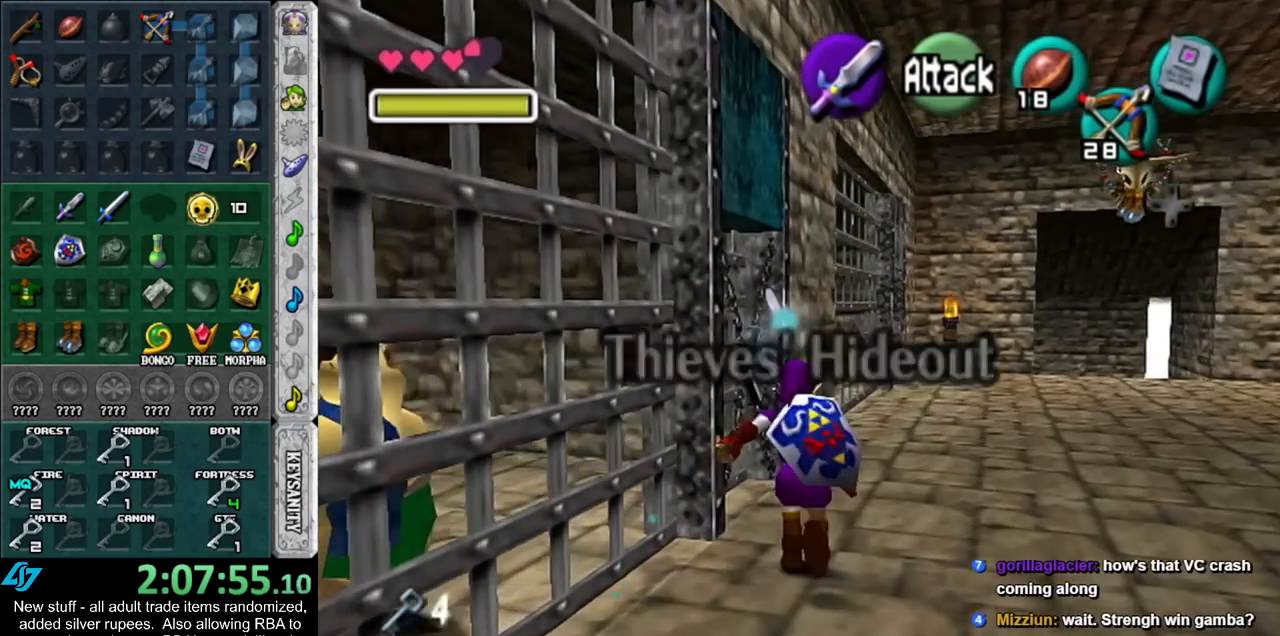
{"buttons": ["A"], "left_stick": "center", "right_stick": "center", "events": [[50, "left_stick", "up-left"], [200, "A", "down"], [233, "left_stick", "center"], [267, "A", "up"], [367, "A", "down"], [450, "A", "up"], [483, "A", "down"]]}
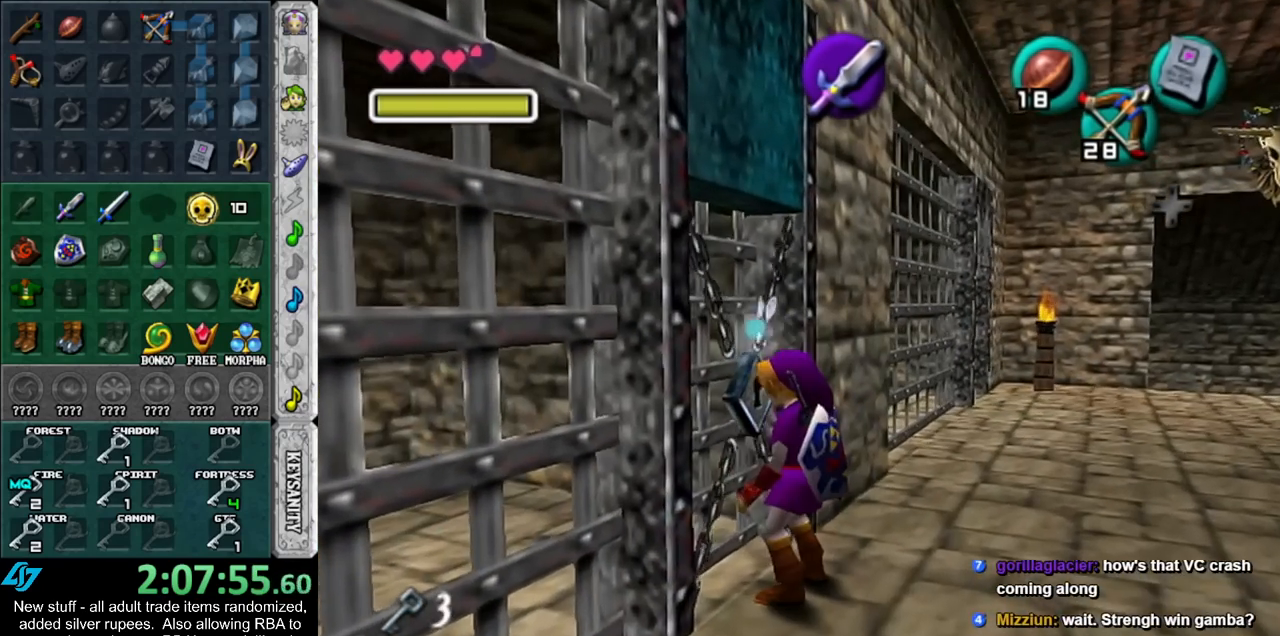
{"buttons": [], "left_stick": "center", "right_stick": "center", "events": [[83, "A", "up"], [117, "A", "down"], [200, "A", "up"]]}
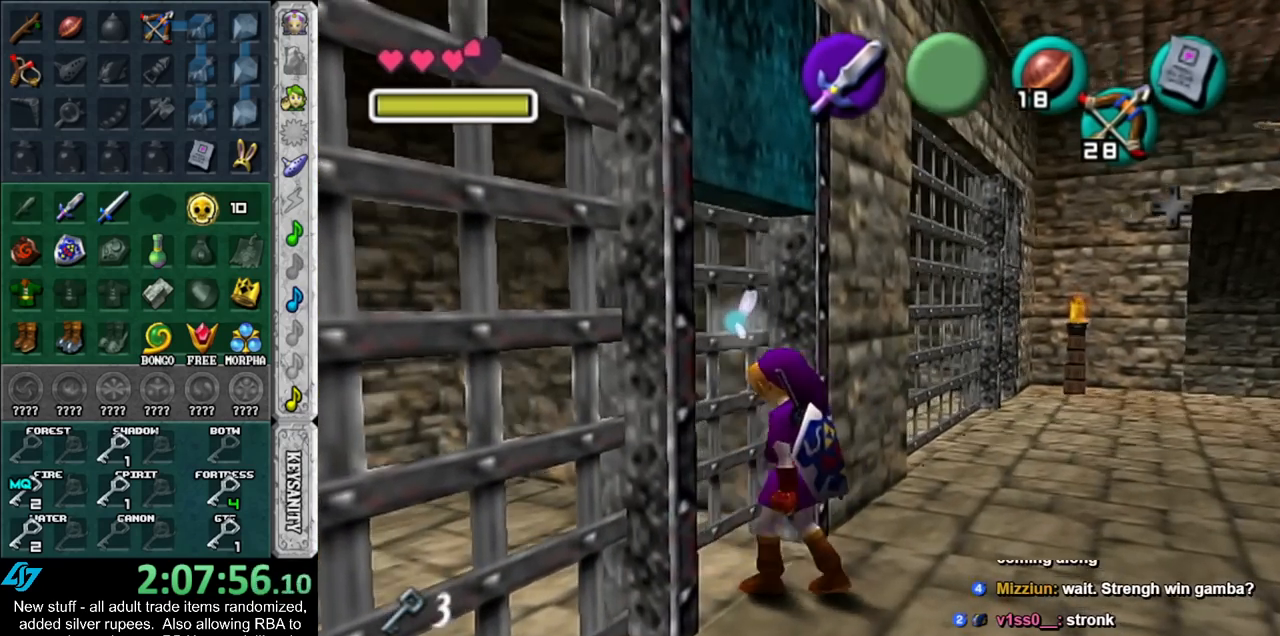
{"buttons": [], "left_stick": "center", "right_stick": "center", "events": []}
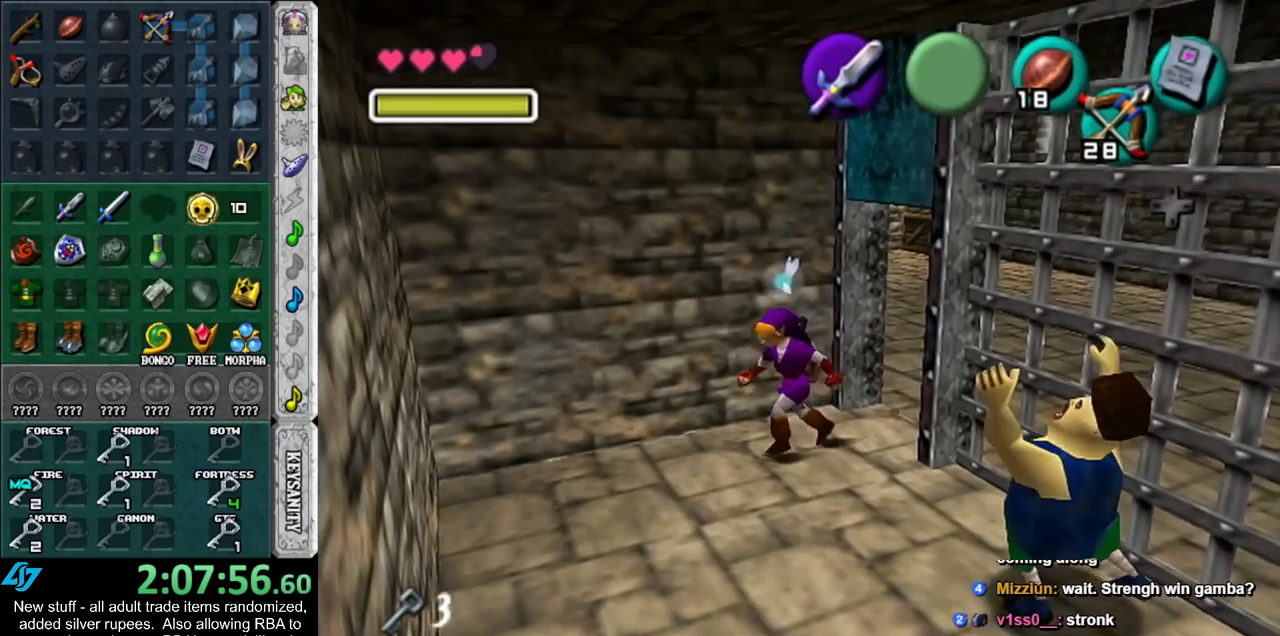
{"buttons": [], "left_stick": "down-right", "right_stick": "center", "events": [[50, "left_stick", "down-right"], [400, "A", "down"], [450, "A", "up"]]}
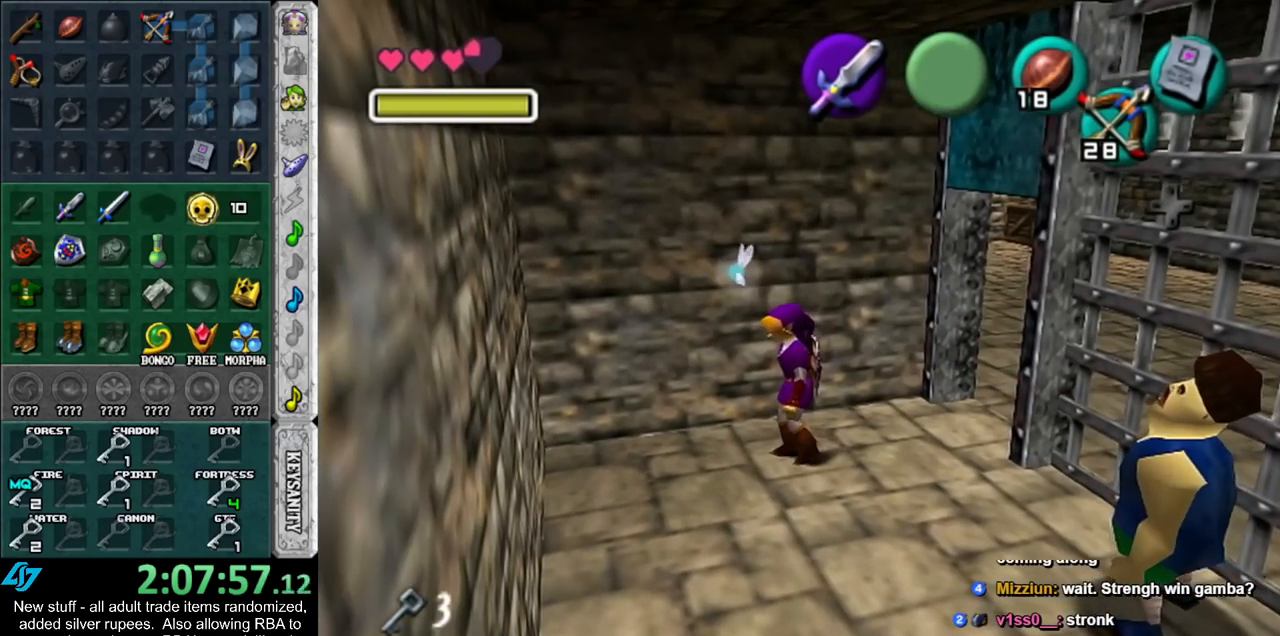
{"buttons": [], "left_stick": "down-right", "right_stick": "center", "events": [[50, "A", "down"], [117, "A", "up"], [200, "A", "down"], [267, "A", "up"], [367, "A", "down"], [417, "A", "up"]]}
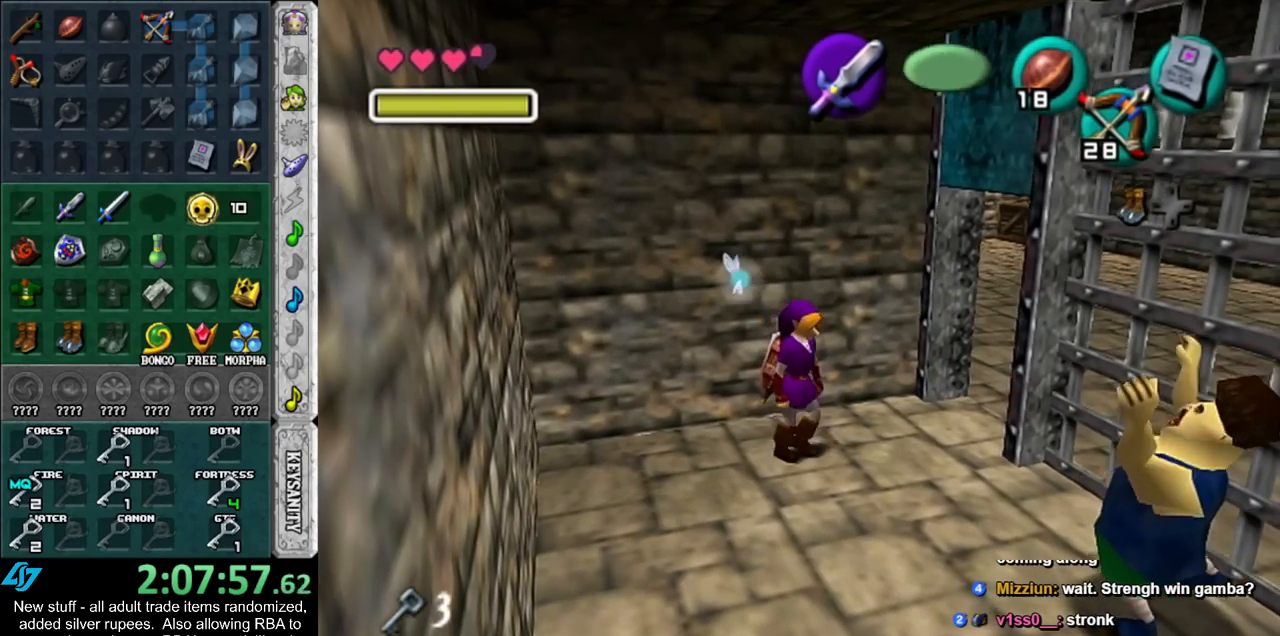
{"buttons": ["A"], "left_stick": "center", "right_stick": "center", "events": [[17, "A", "down"], [50, "A", "up"], [117, "left_stick", "center"], [167, "A", "down"], [200, "A", "up"], [333, "A", "down"], [367, "A", "up"], [417, "A", "down"]]}
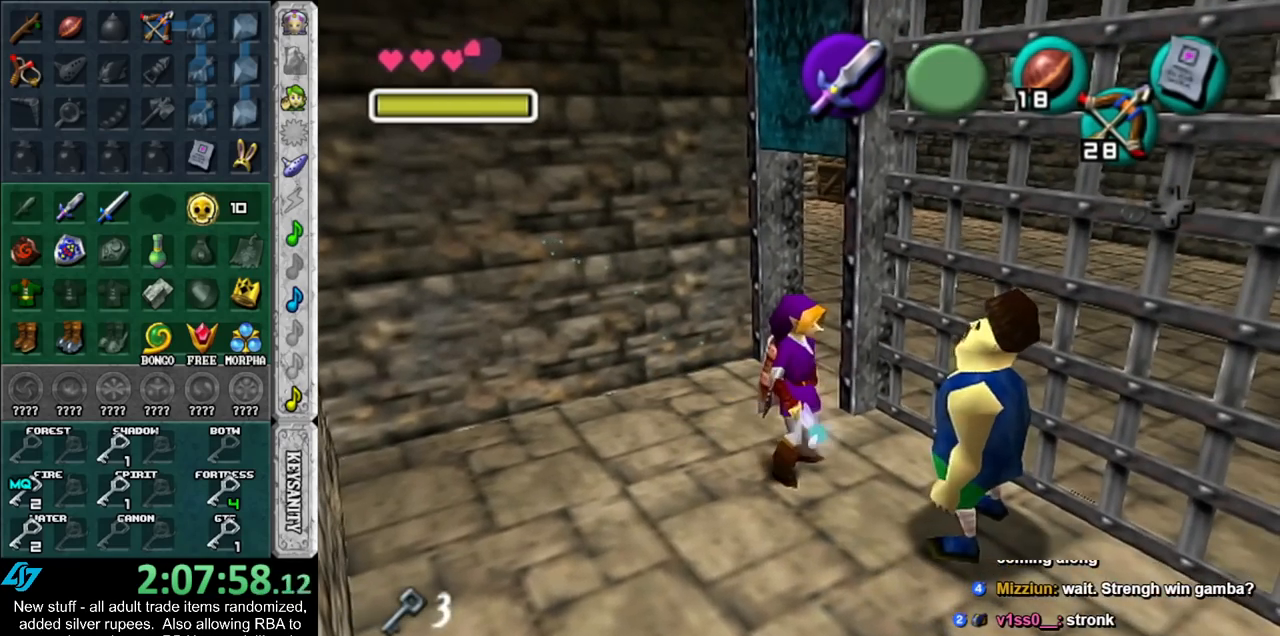
{"buttons": [], "left_stick": "center", "right_stick": "center", "events": [[17, "A", "up"], [117, "B", "down"], [150, "A", "down"], [167, "A", "up"], [200, "B", "up"], [267, "A", "down"], [267, "B", "down"], [333, "A", "up"], [367, "B", "up"], [417, "A", "down"], [417, "B", "down"], [483, "A", "up"], [483, "B", "up"]]}
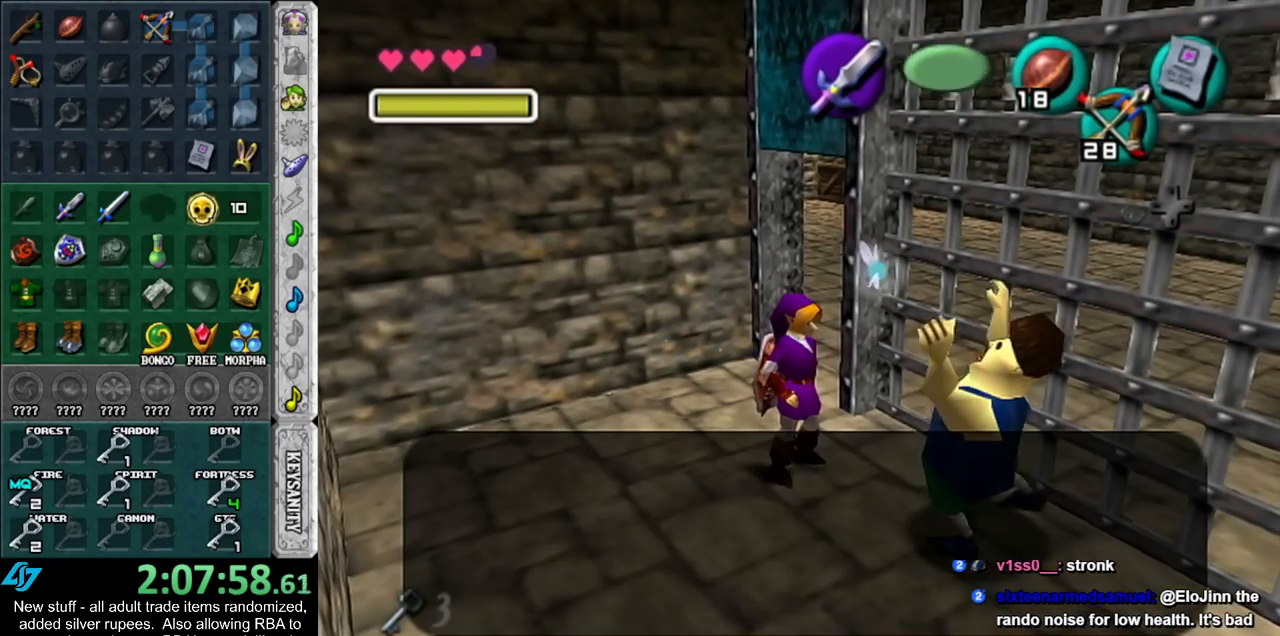
{"buttons": ["A", "B"], "left_stick": "center", "right_stick": "center", "events": [[50, "A", "down"], [50, "B", "down"], [117, "A", "up"], [117, "B", "up"], [200, "A", "down"], [200, "B", "down"], [267, "A", "up"], [267, "B", "up"], [333, "A", "down"], [333, "B", "down"], [417, "A", "up"], [417, "B", "up"], [483, "A", "down"], [483, "B", "down"]]}
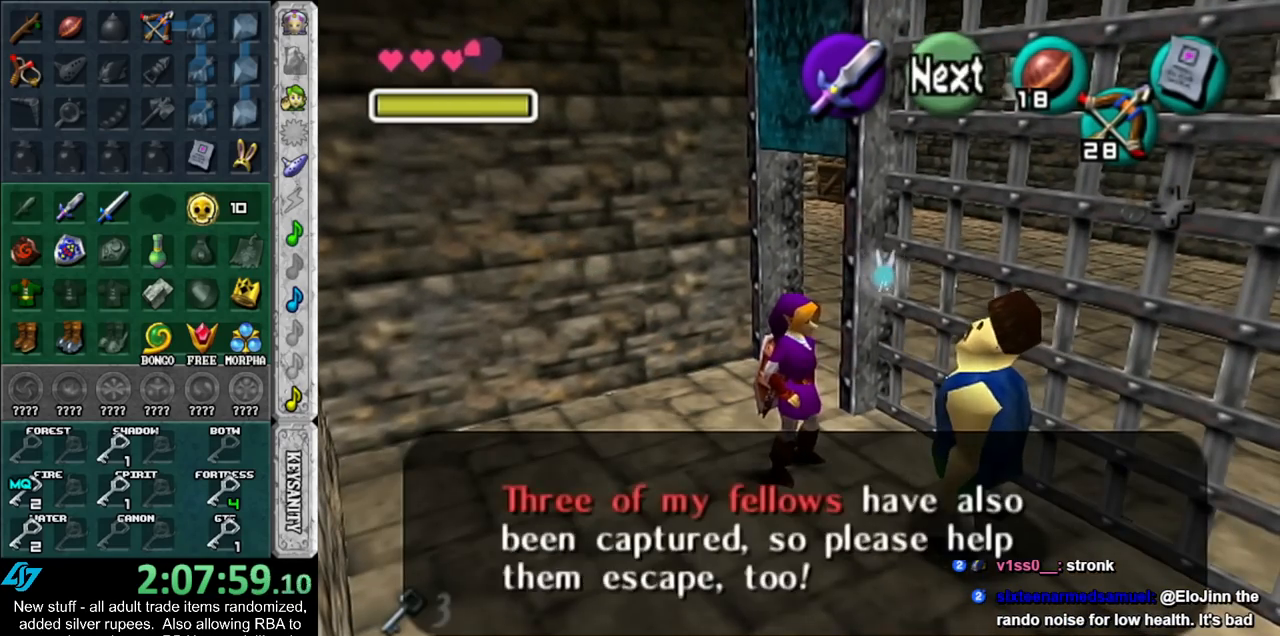
{"buttons": [], "left_stick": "center", "right_stick": "center", "events": [[50, "A", "up"], [50, "B", "up"], [150, "A", "down"], [150, "B", "down"], [167, "A", "up"], [200, "B", "up"], [267, "A", "down"], [267, "B", "down"], [367, "A", "up"], [367, "B", "up"], [417, "A", "down"], [417, "B", "down"], [483, "A", "up"], [483, "B", "up"]]}
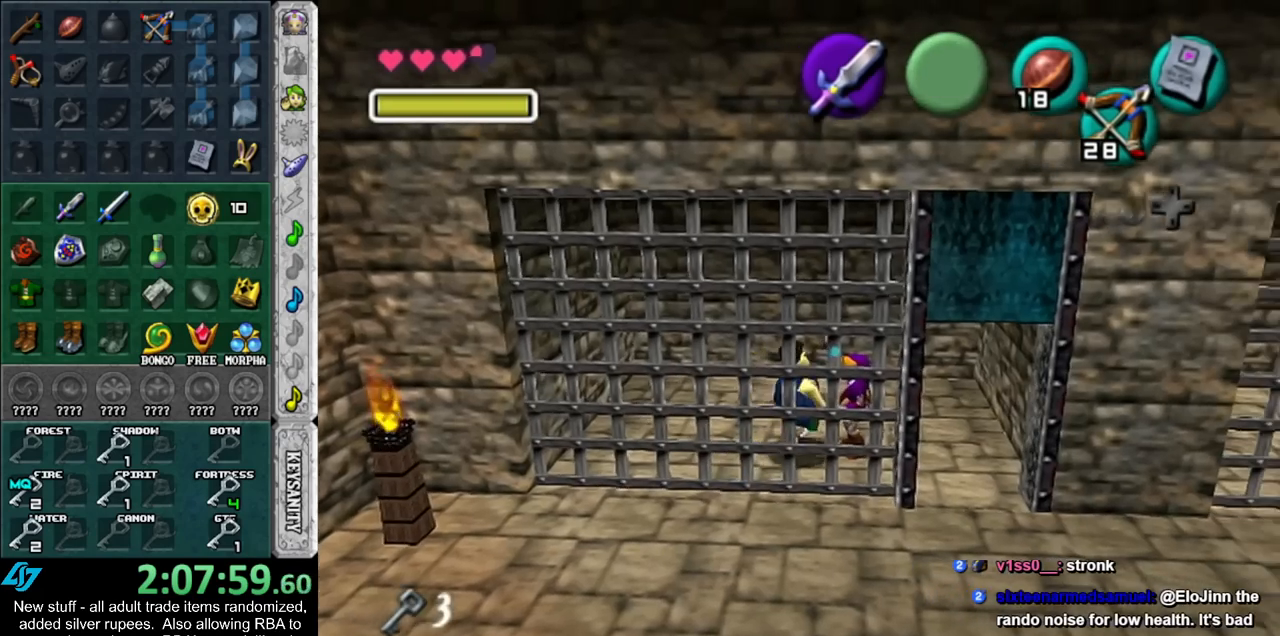
{"buttons": [], "left_stick": "center", "right_stick": "center", "events": [[50, "A", "down"], [50, "B", "down"], [150, "A", "up"], [150, "B", "up"]]}
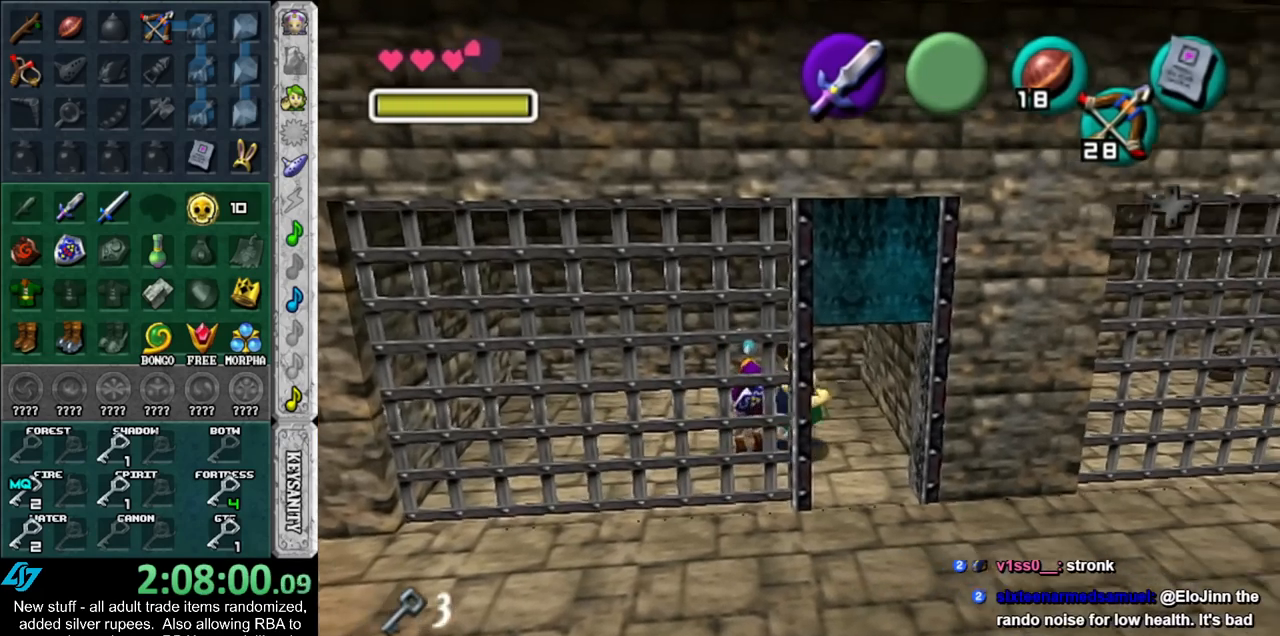
{"buttons": [], "left_stick": "center", "right_stick": "center", "events": []}
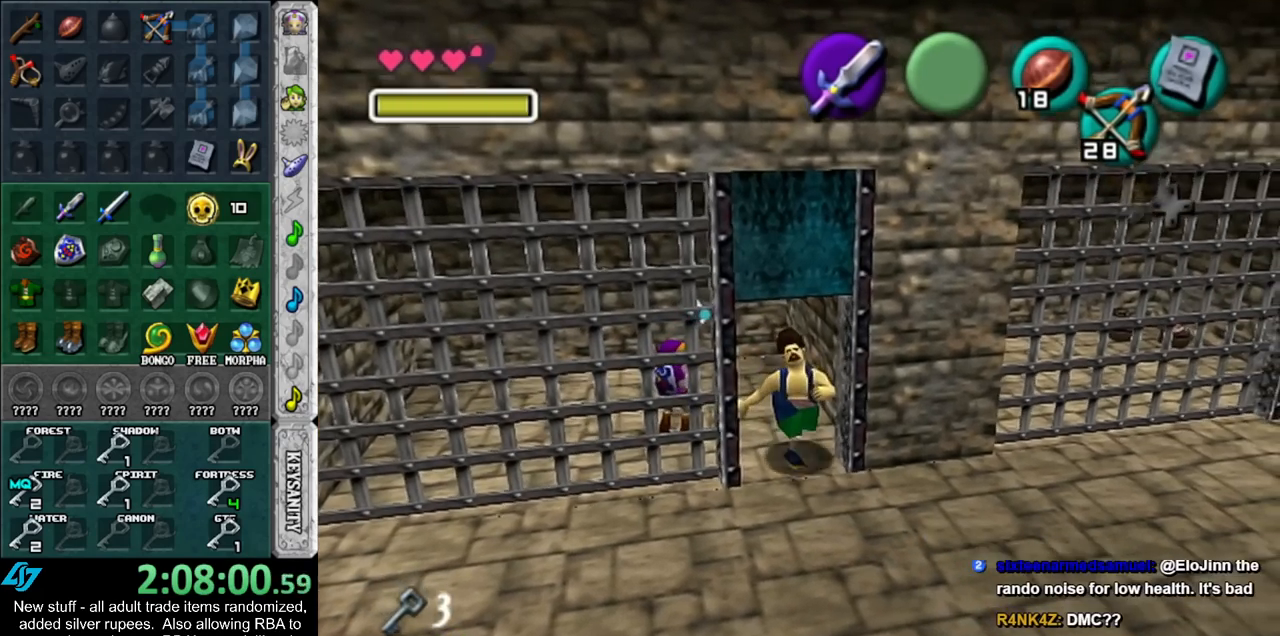
{"buttons": [], "left_stick": "center", "right_stick": "center", "events": []}
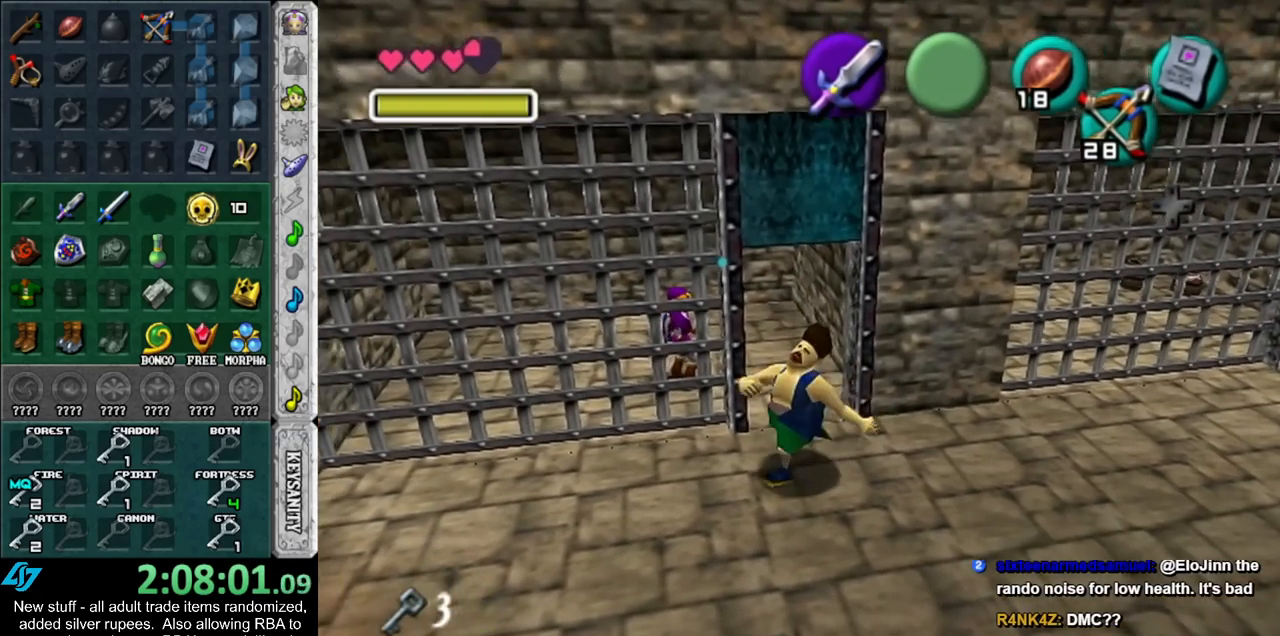
{"buttons": [], "left_stick": "center", "right_stick": "center", "events": []}
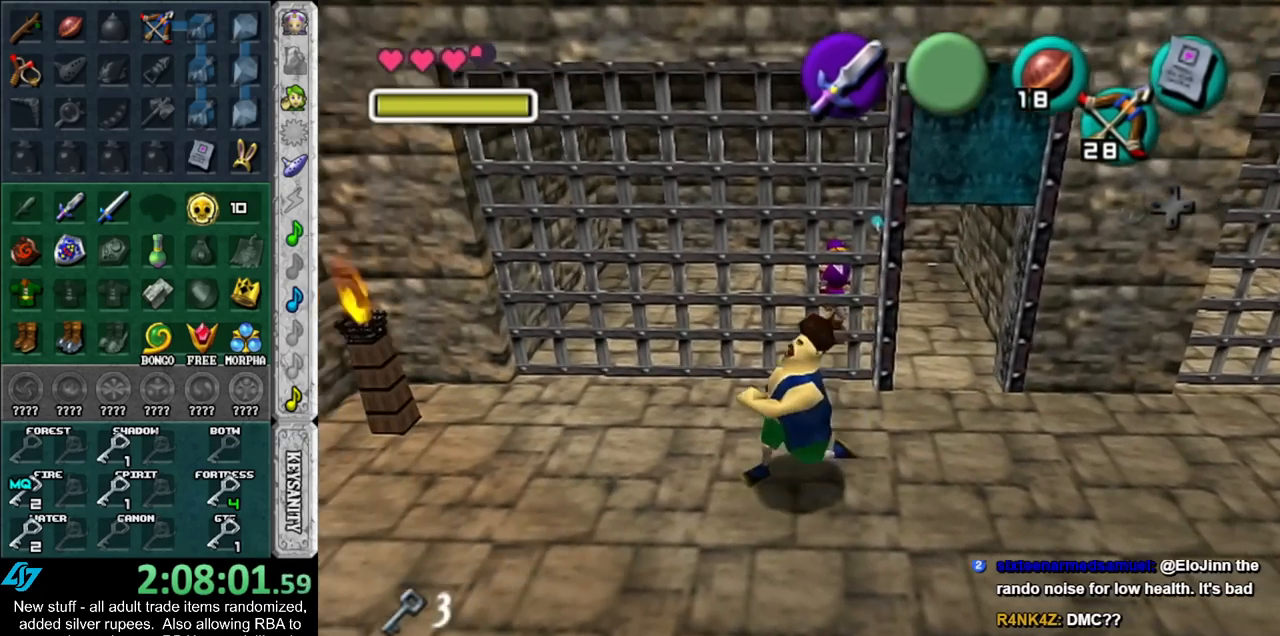
{"buttons": [], "left_stick": "center", "right_stick": "center", "events": []}
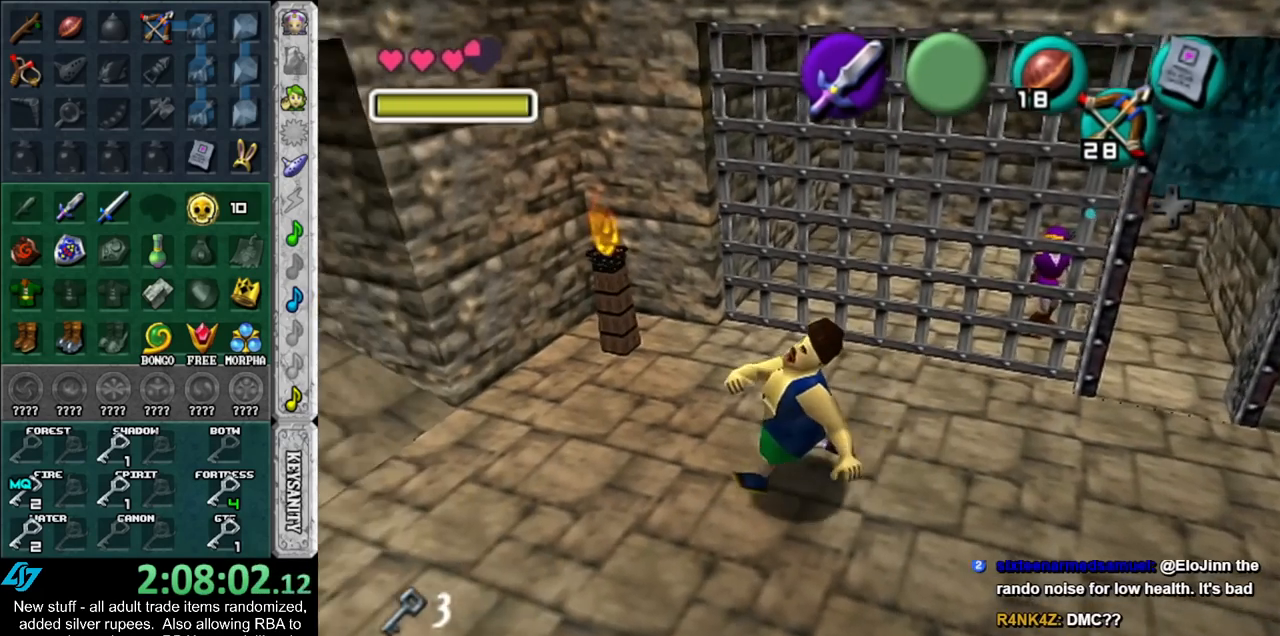
{"buttons": [], "left_stick": "center", "right_stick": "center", "events": []}
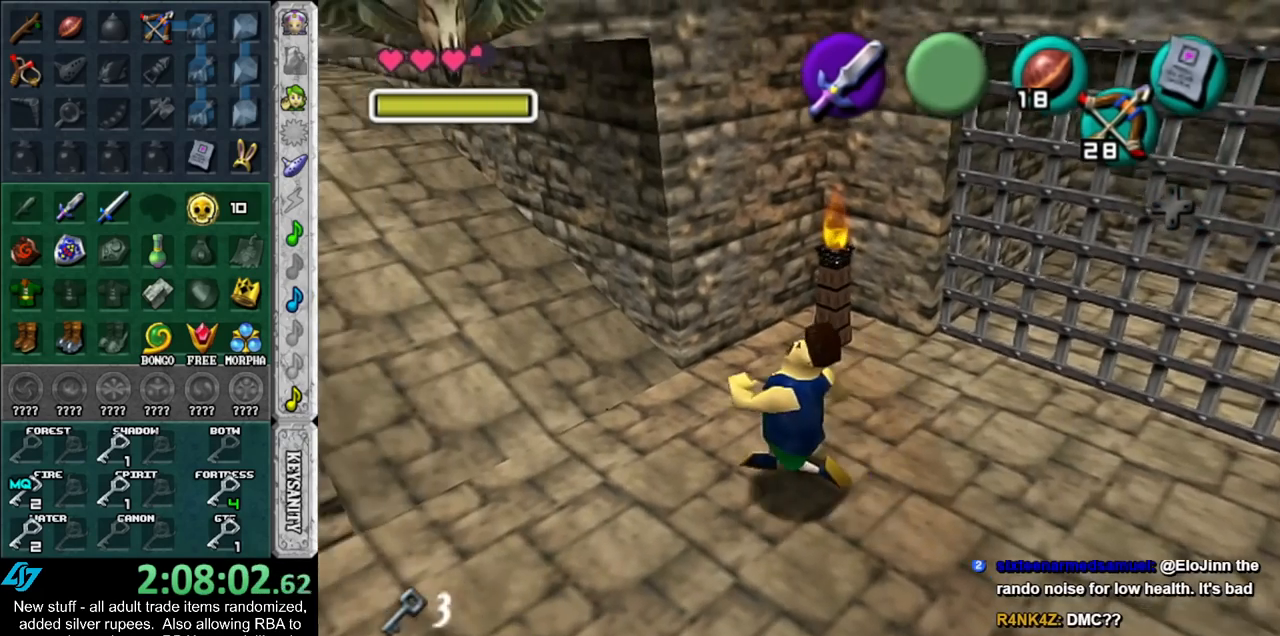
{"buttons": [], "left_stick": "center", "right_stick": "center", "events": []}
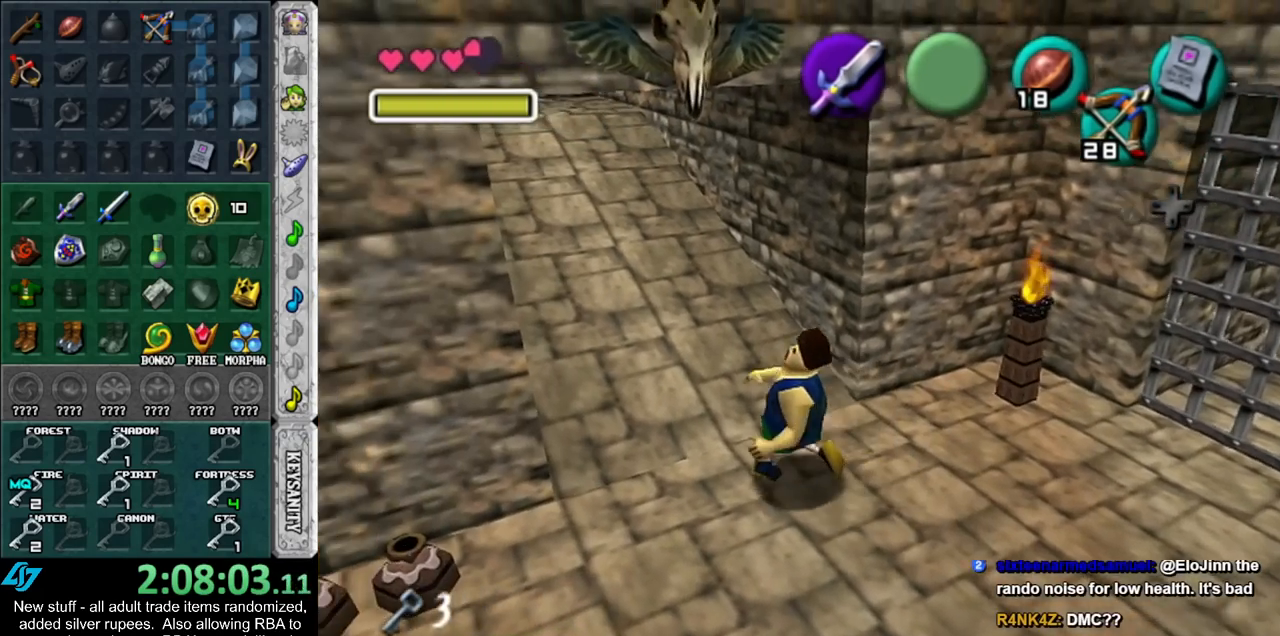
{"buttons": [], "left_stick": "up", "right_stick": "center", "events": [[233, "left_stick", "up"]]}
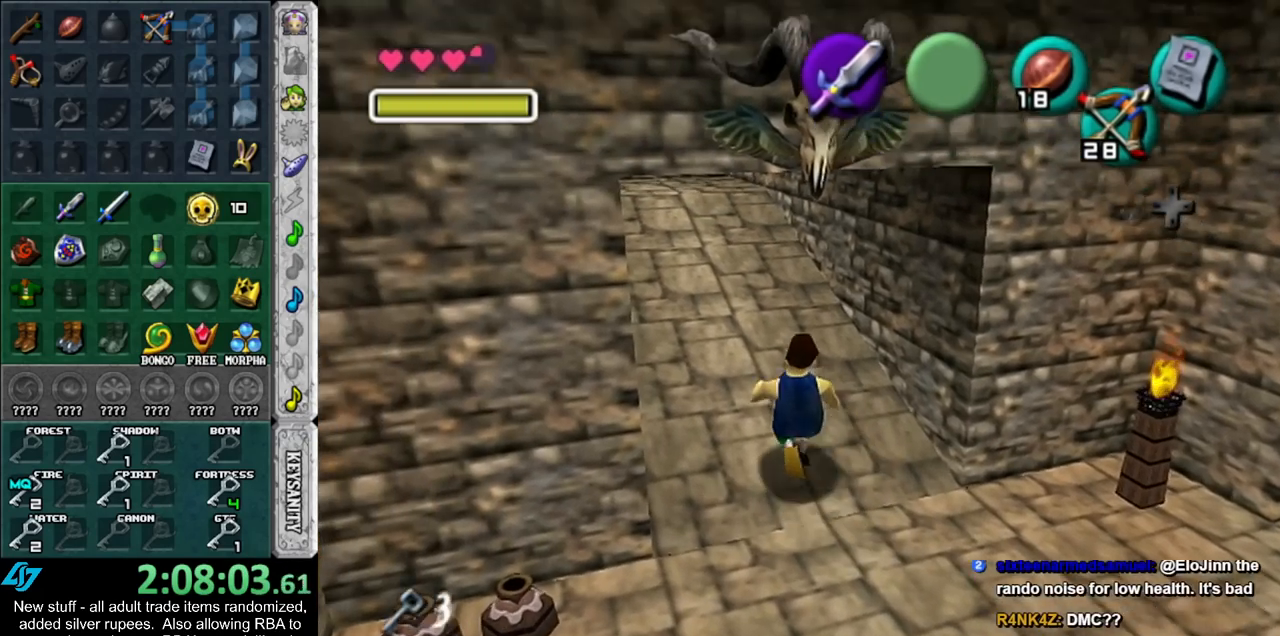
{"buttons": [], "left_stick": "up", "right_stick": "center", "events": []}
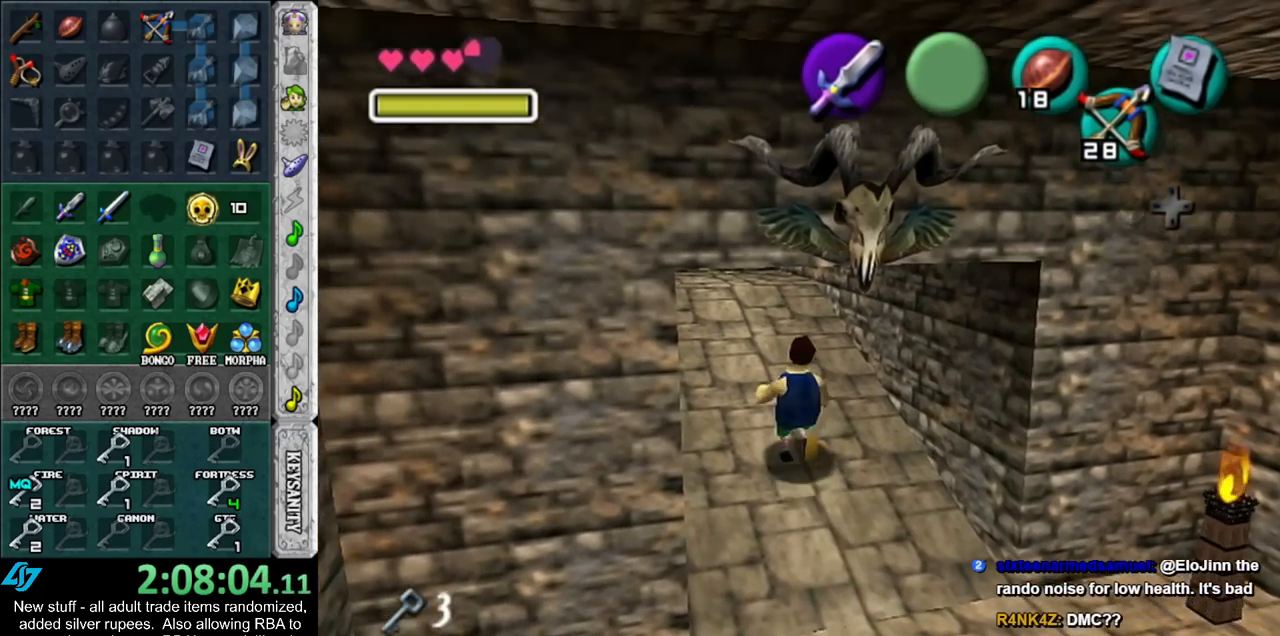
{"buttons": [], "left_stick": "up", "right_stick": "center", "events": []}
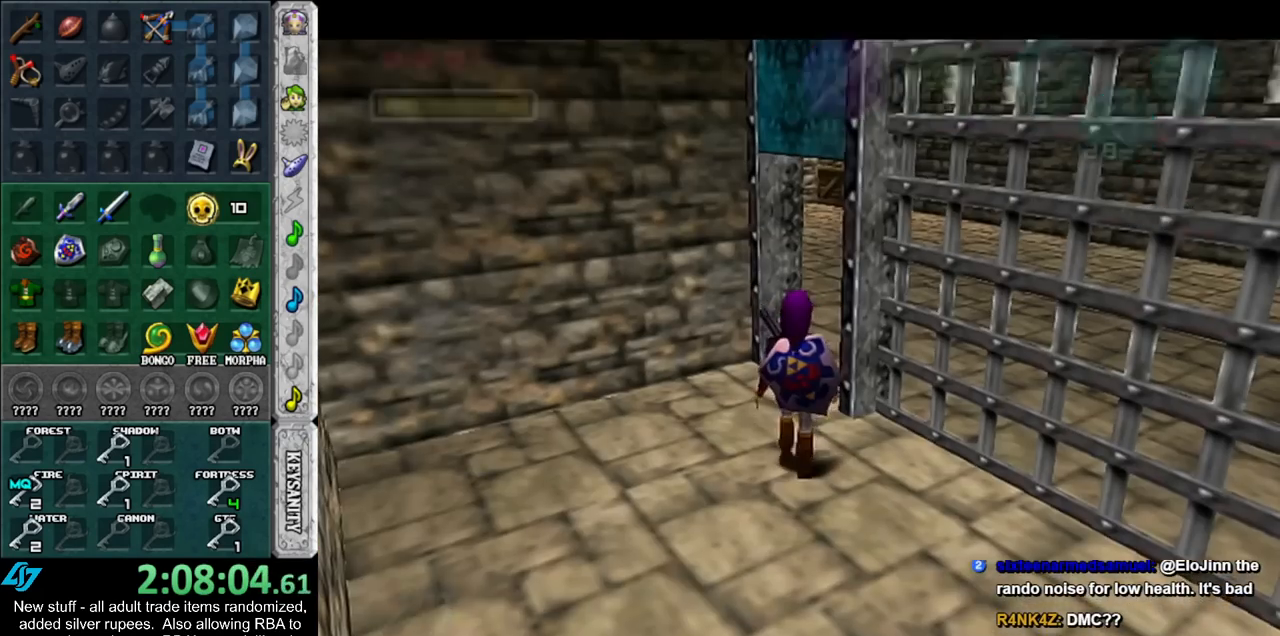
{"buttons": [], "left_stick": "right", "right_stick": "center", "events": [[83, "left_stick", "up-right"], [367, "left_stick", "right"]]}
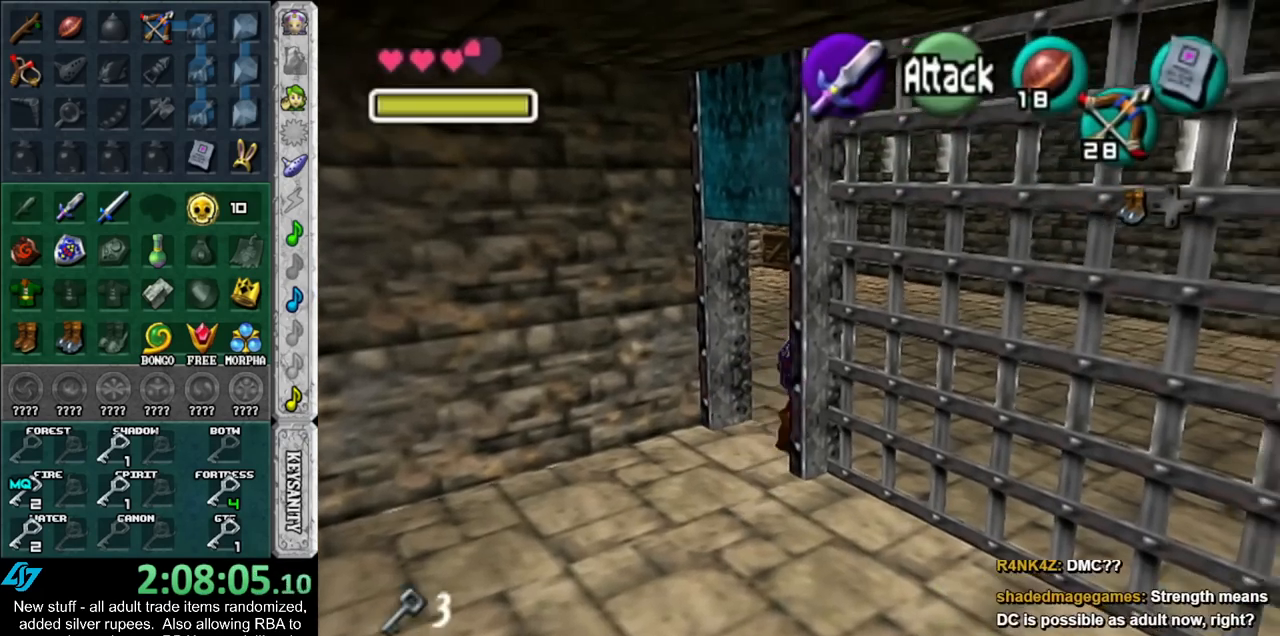
{"buttons": ["L1"], "left_stick": "up", "right_stick": "center", "events": [[50, "left_stick", "down-right"], [133, "A", "down"], [267, "L1", "down"], [300, "A", "up"], [300, "left_stick", "up-right"], [450, "left_stick", "up"]]}
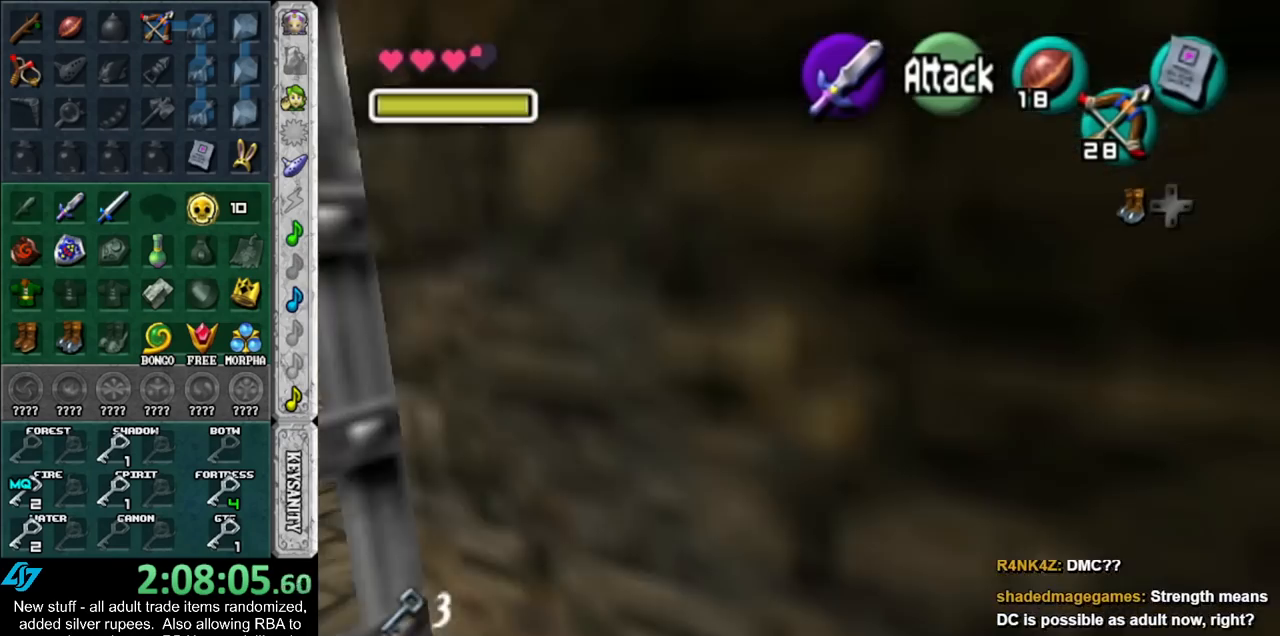
{"buttons": [], "left_stick": "up", "right_stick": "center", "events": [[17, "L1", "up"]]}
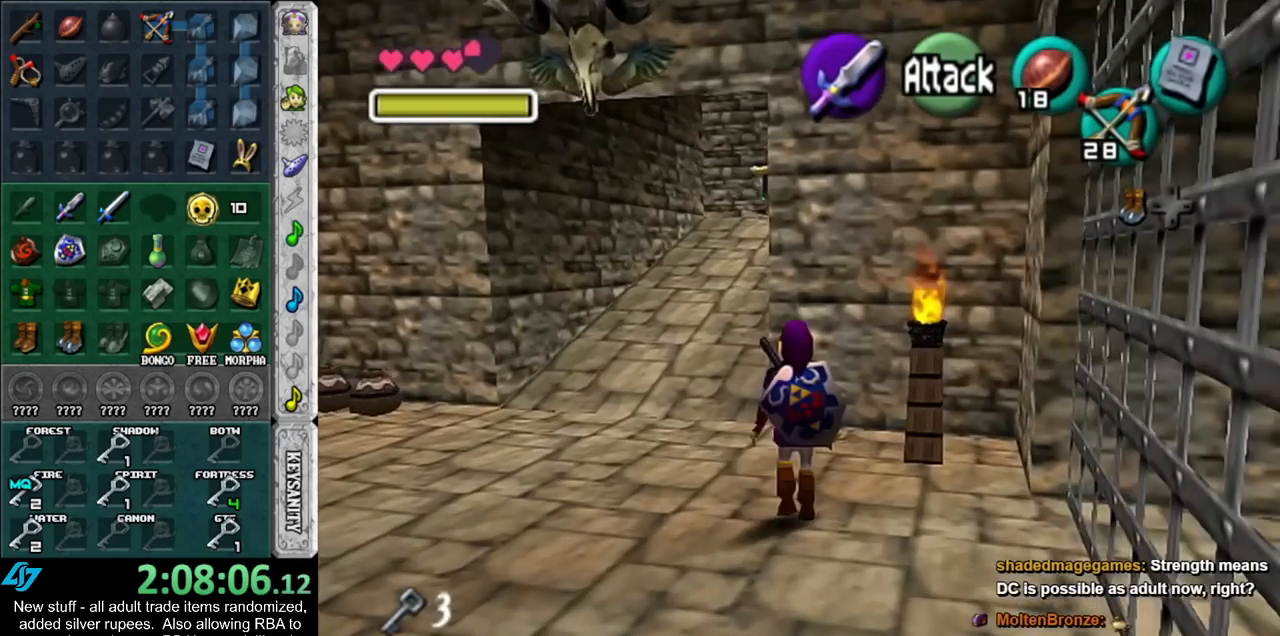
{"buttons": [], "left_stick": "up", "right_stick": "center", "events": [[83, "A", "down"], [267, "A", "up"]]}